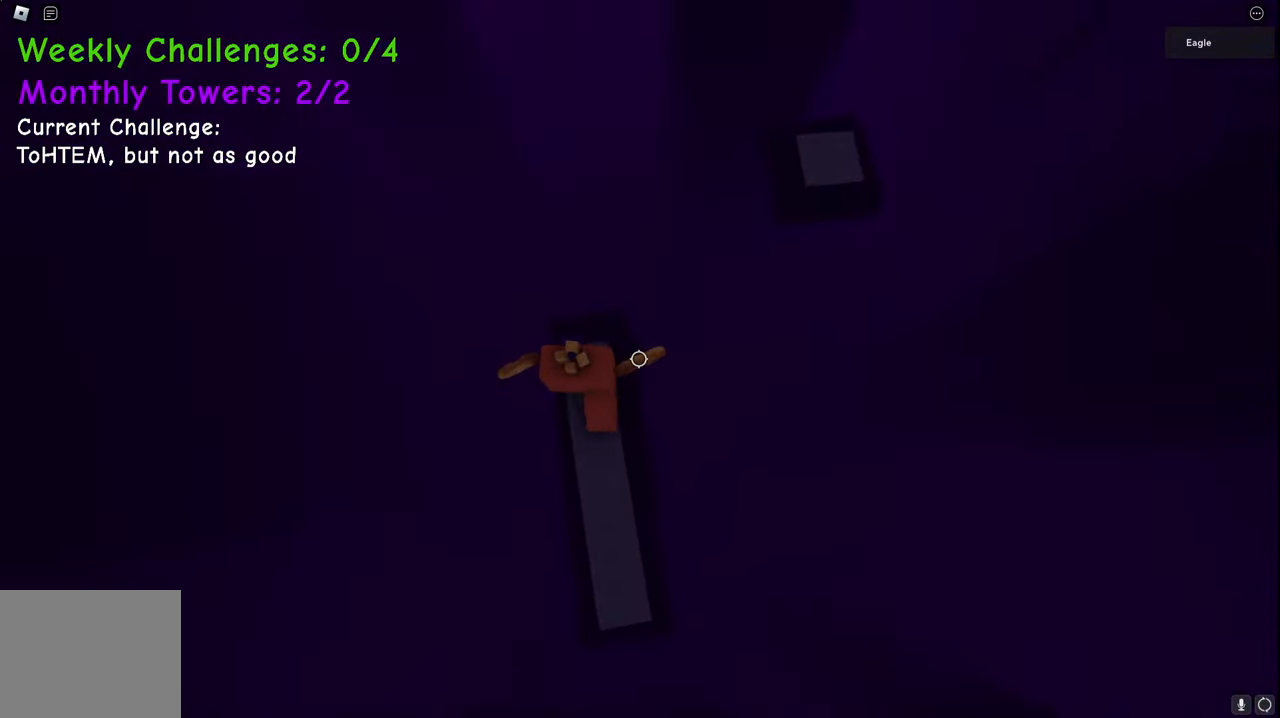
Gameplay with keyboard; each line is a JSON object with the keys held at the frame after it. "events" lists presses ("down") and releases ("up") of "a", "ctrl", "d", "e", "q", "s", "shift", "space" and "w" between this image and that frame as [ms after this image, input, new state], when the widget could be followed in between. No other keys are recorded. Mouse input is not recorded.
{"keys": ["d", "w"], "events": [[17, "d", "down"], [150, "space", "down"], [367, "space", "up"]]}
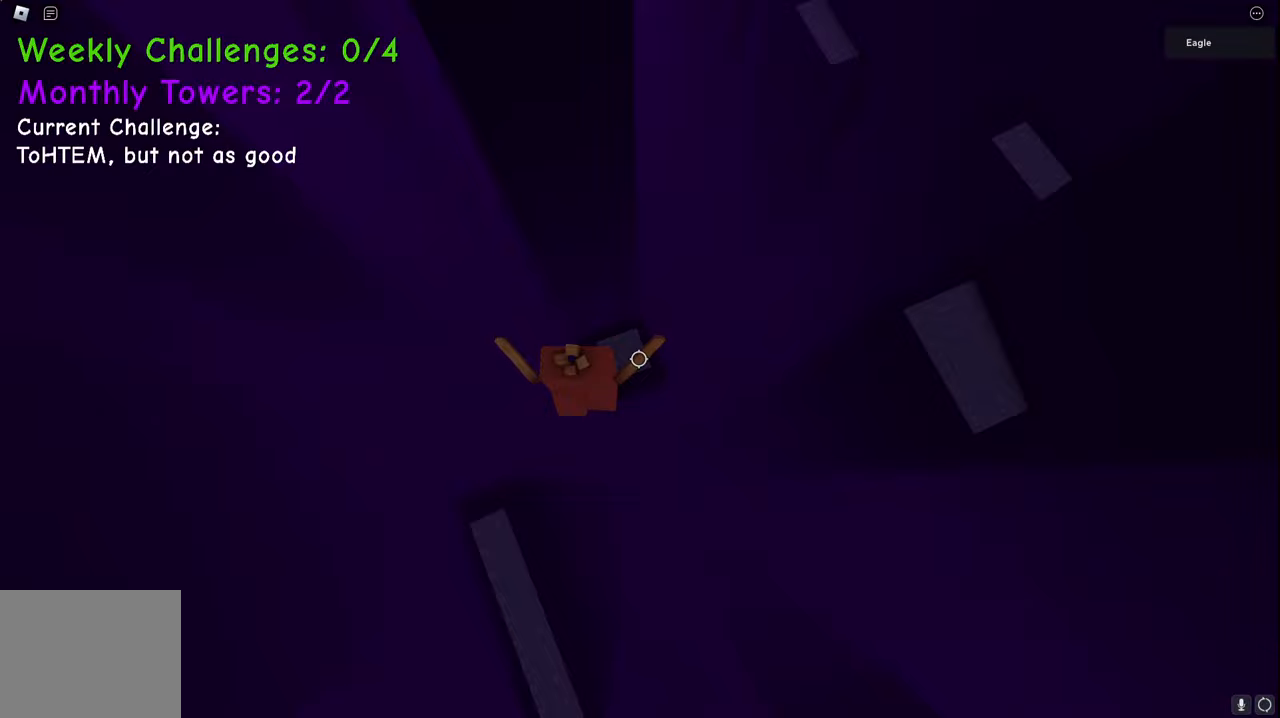
{"keys": ["d", "w"], "events": [[250, "space", "down"], [450, "space", "up"]]}
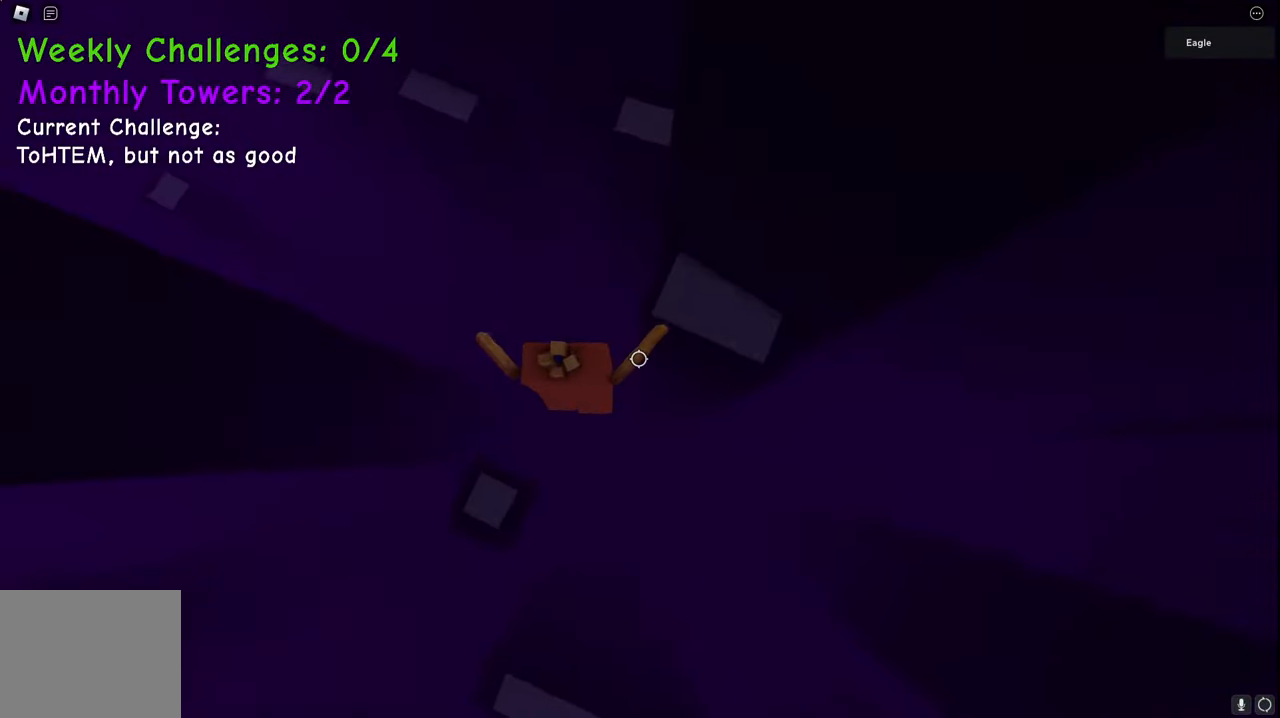
{"keys": ["a", "space", "w"], "events": [[283, "d", "up"], [333, "a", "down"], [433, "space", "down"]]}
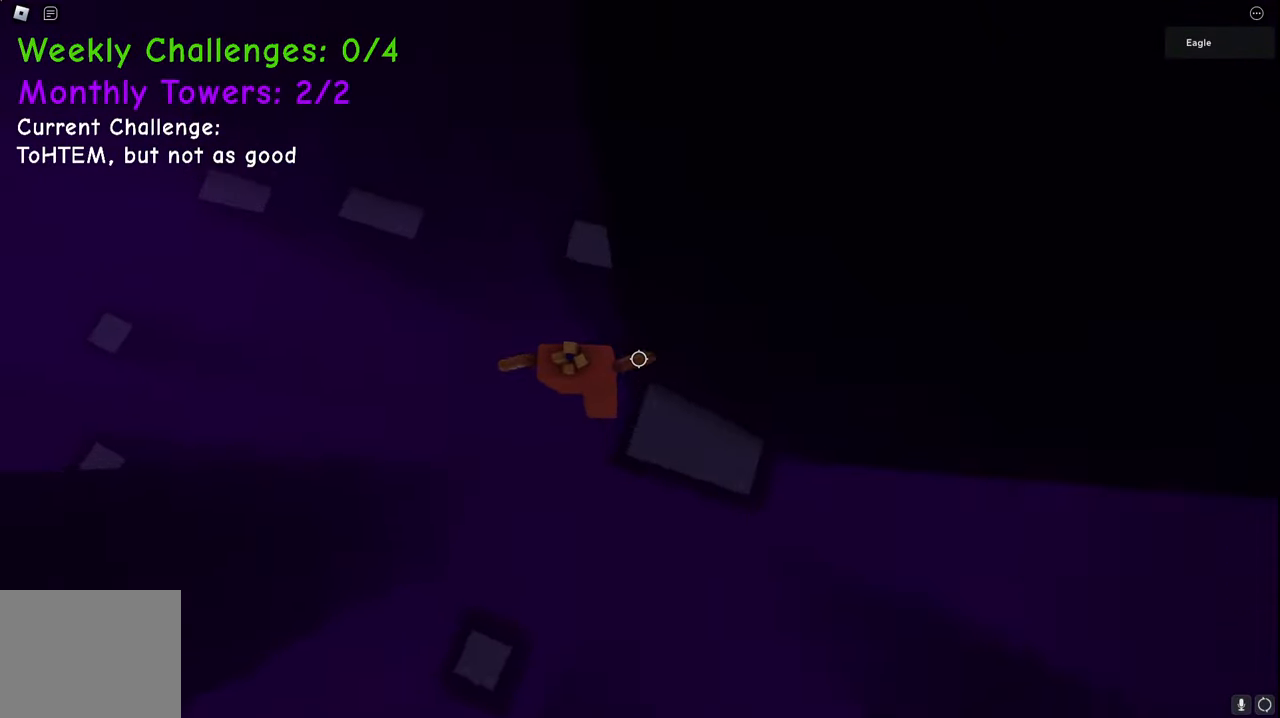
{"keys": ["a", "w"], "events": [[67, "a", "up"], [117, "space", "up"], [467, "a", "down"]]}
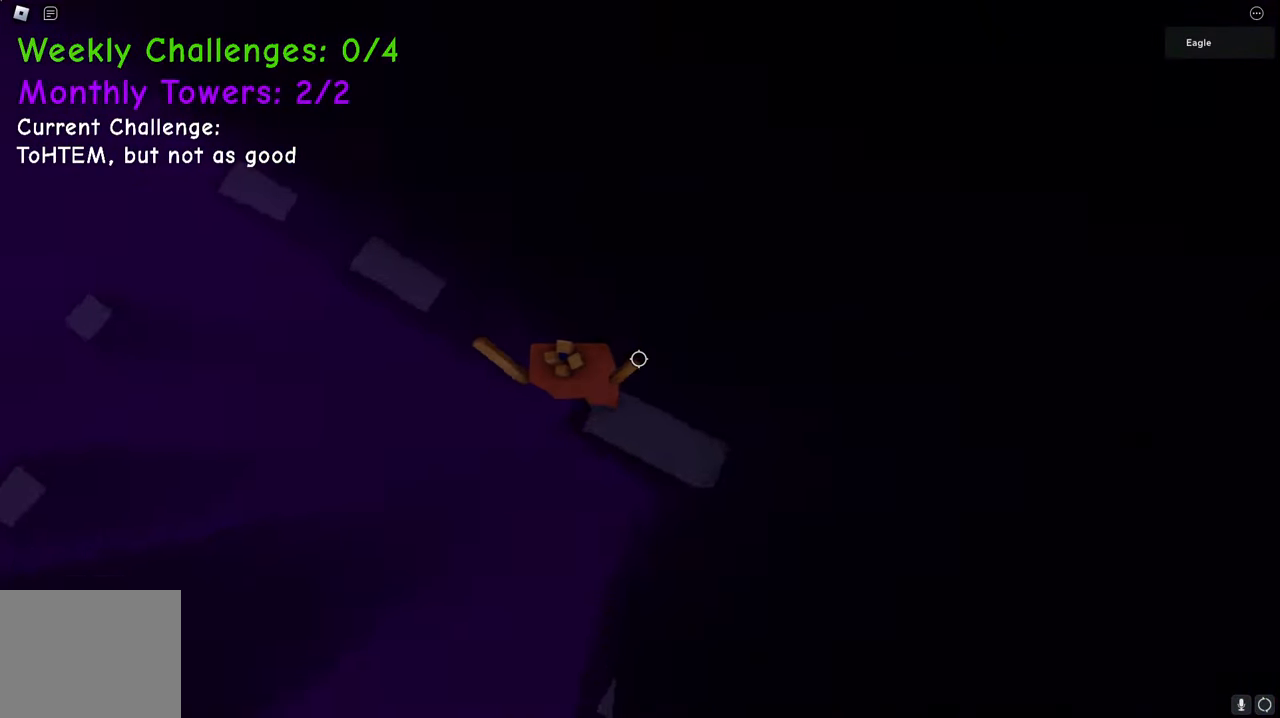
{"keys": ["w"], "events": [[17, "space", "down"], [233, "space", "up"], [500, "a", "up"]]}
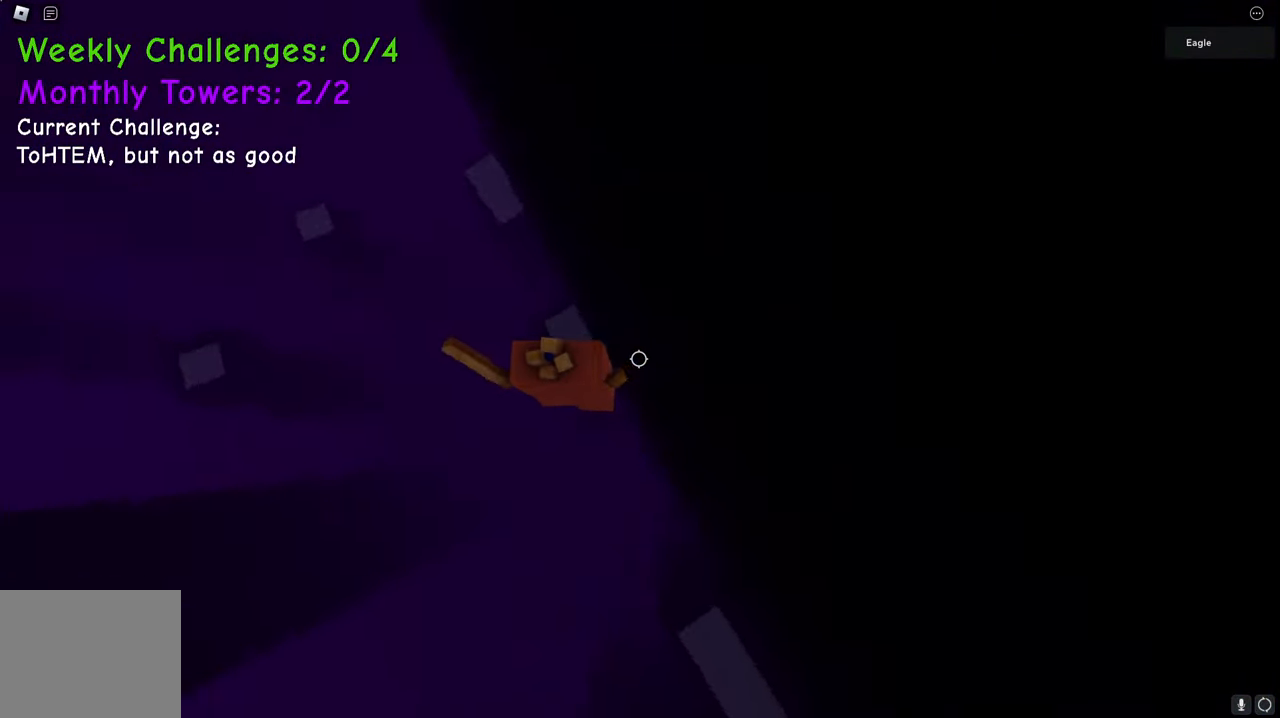
{"keys": ["space", "w"], "events": [[383, "space", "down"]]}
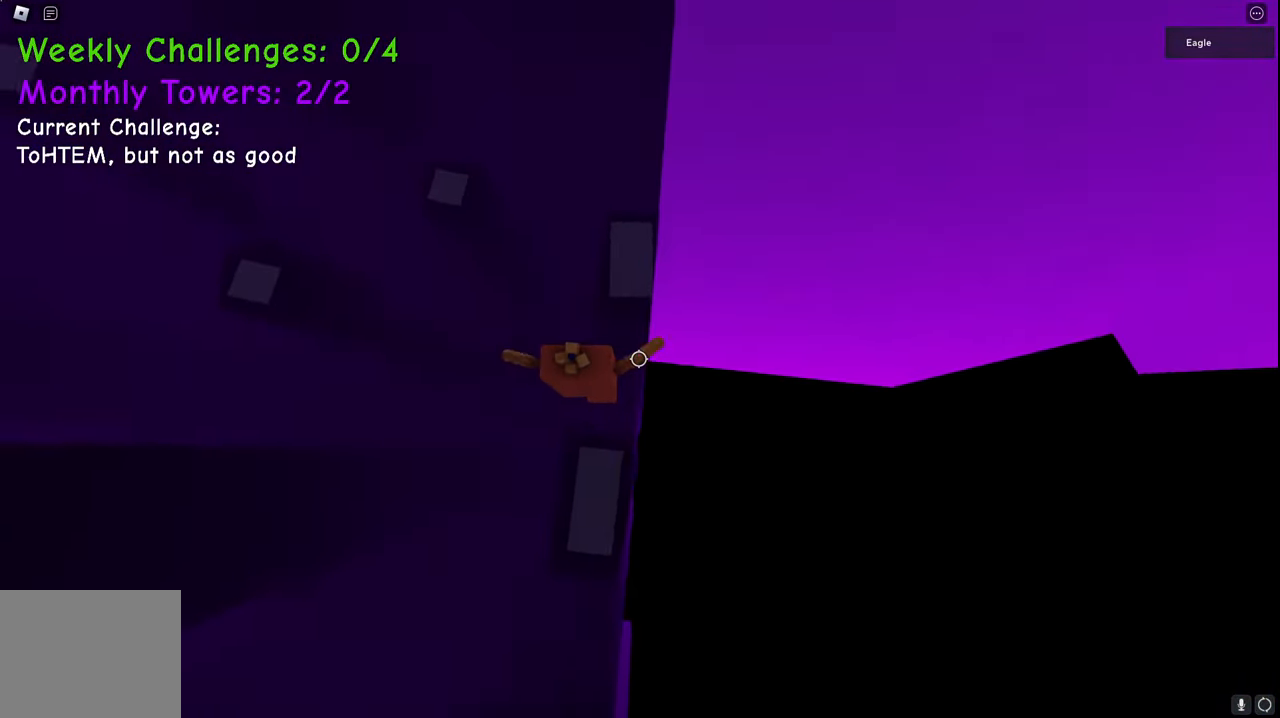
{"keys": ["w"], "events": [[83, "space", "up"]]}
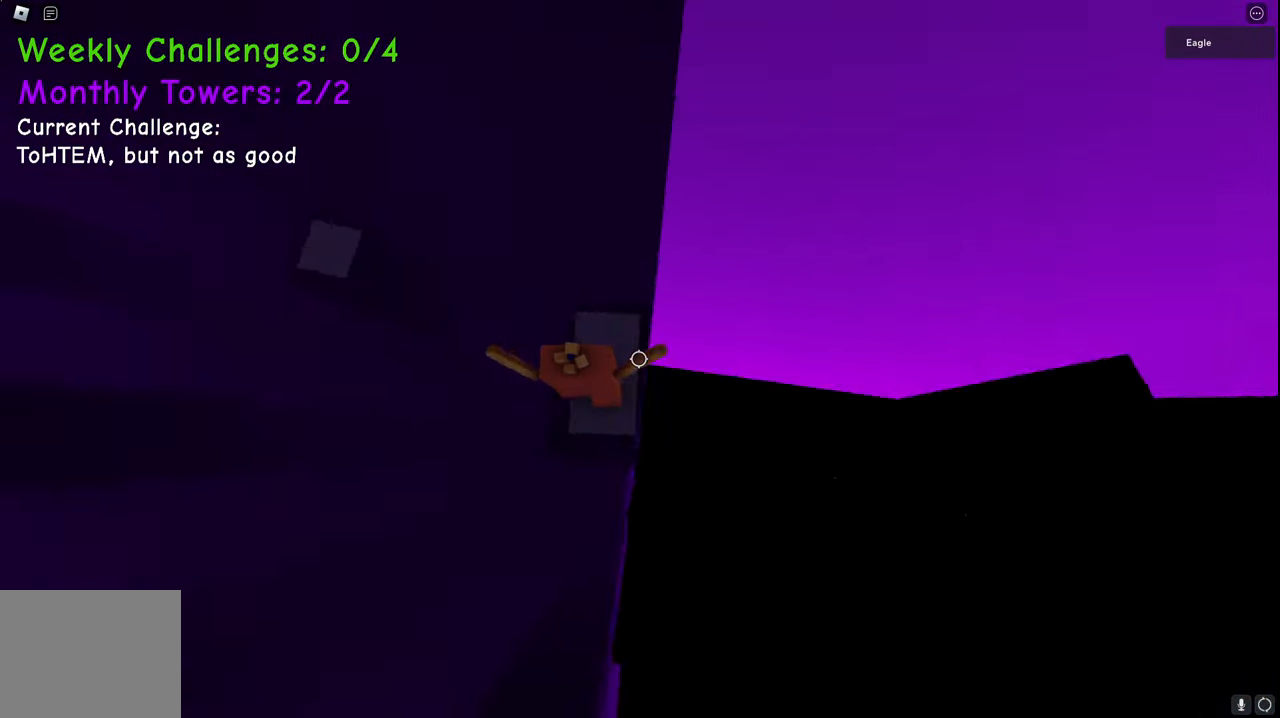
{"keys": ["w"], "events": [[183, "space", "down"], [367, "space", "up"]]}
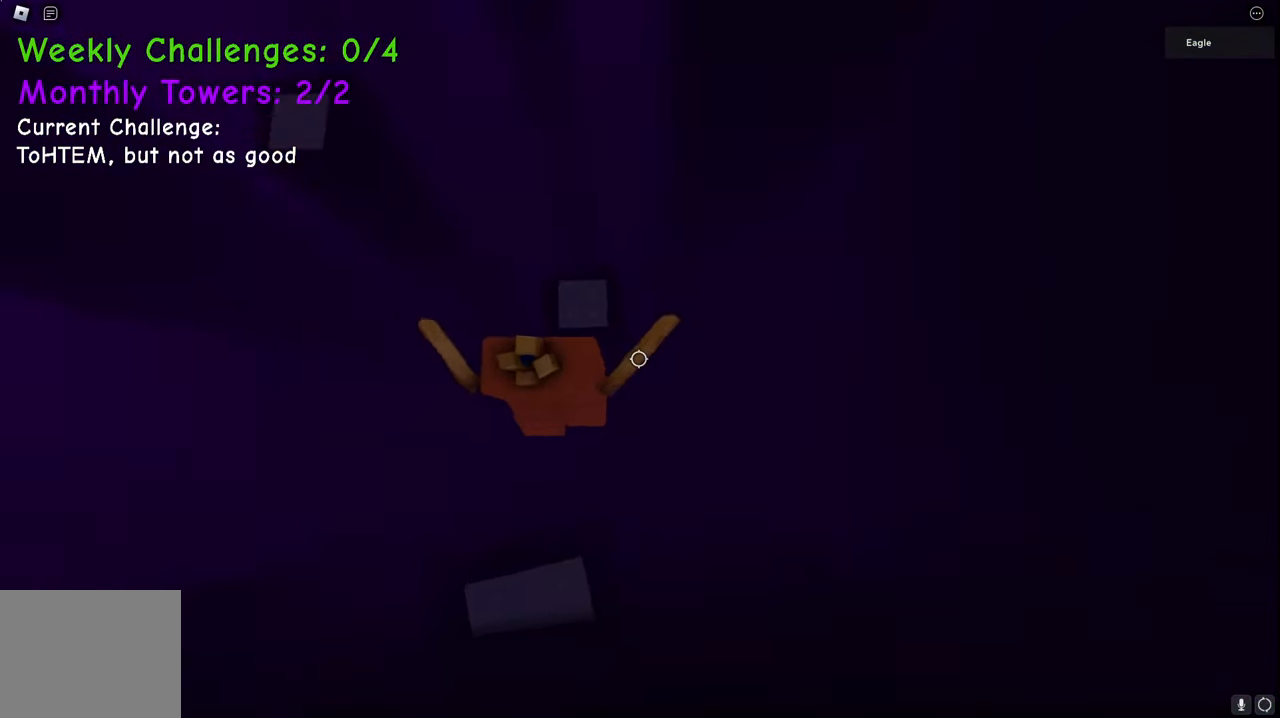
{"keys": ["w"], "events": [[350, "space", "down"], [500, "space", "up"]]}
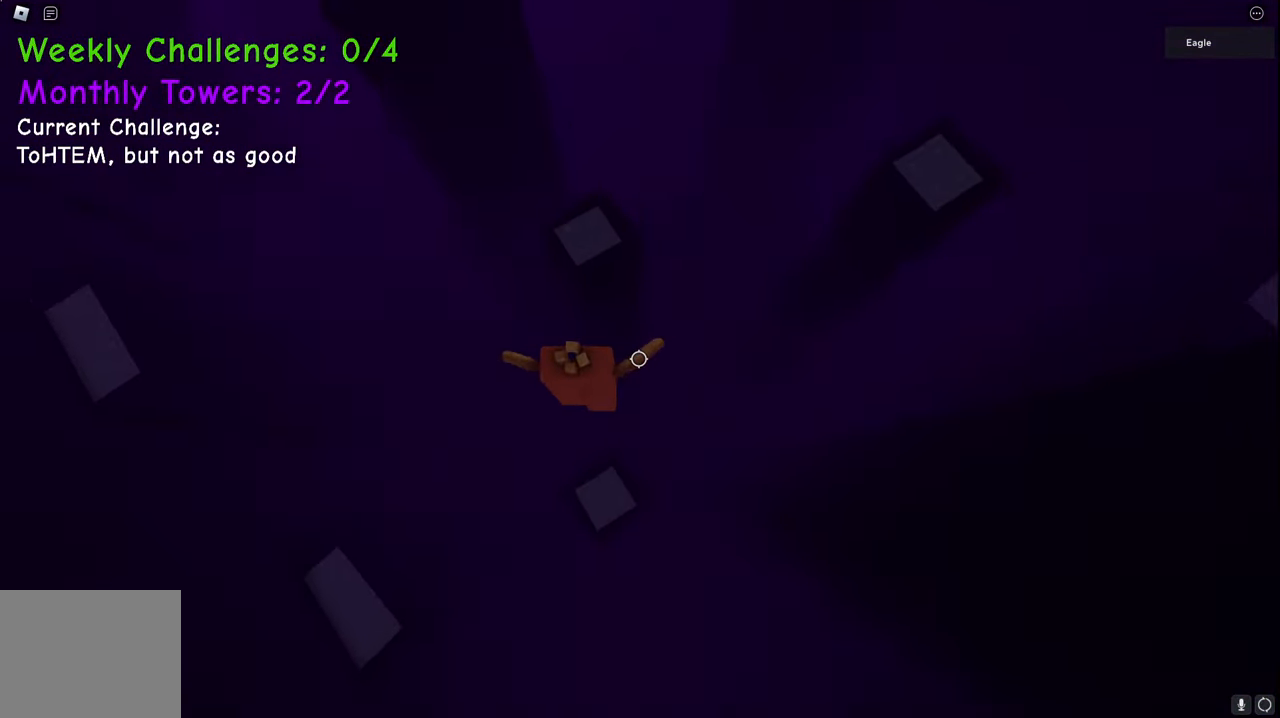
{"keys": ["space", "w"], "events": [[500, "space", "down"]]}
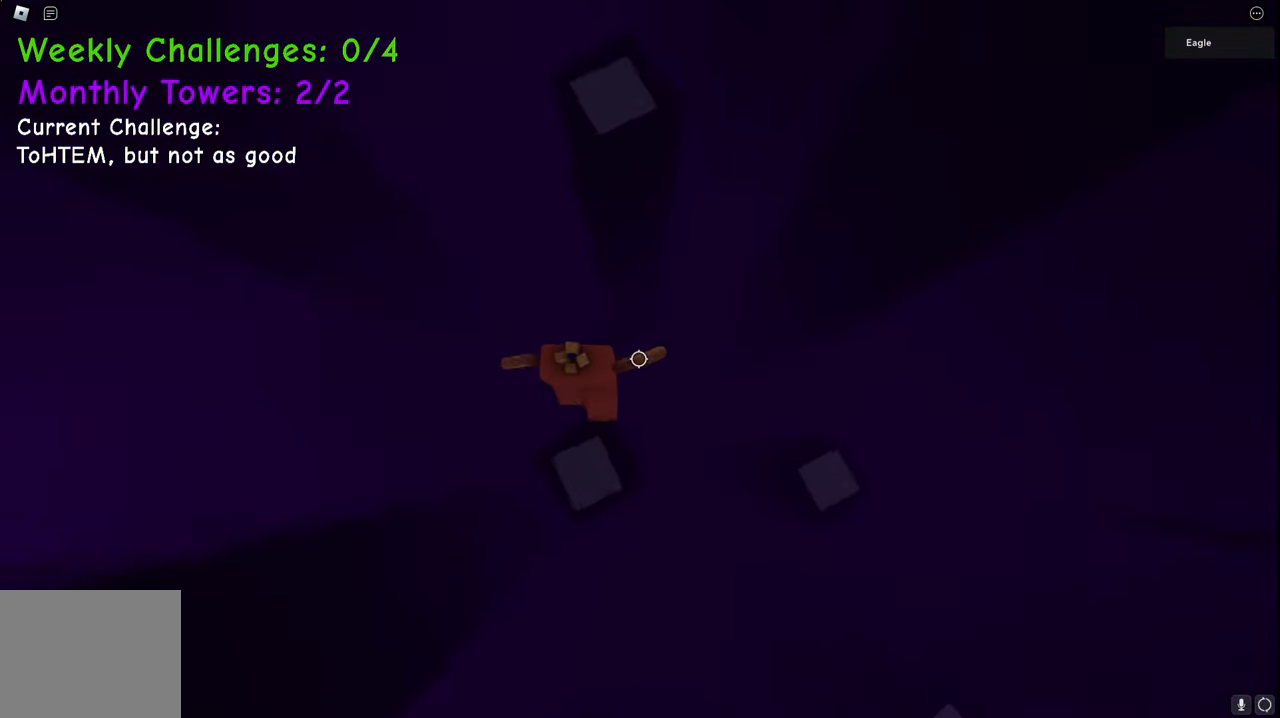
{"keys": ["w"], "events": [[233, "space", "up"]]}
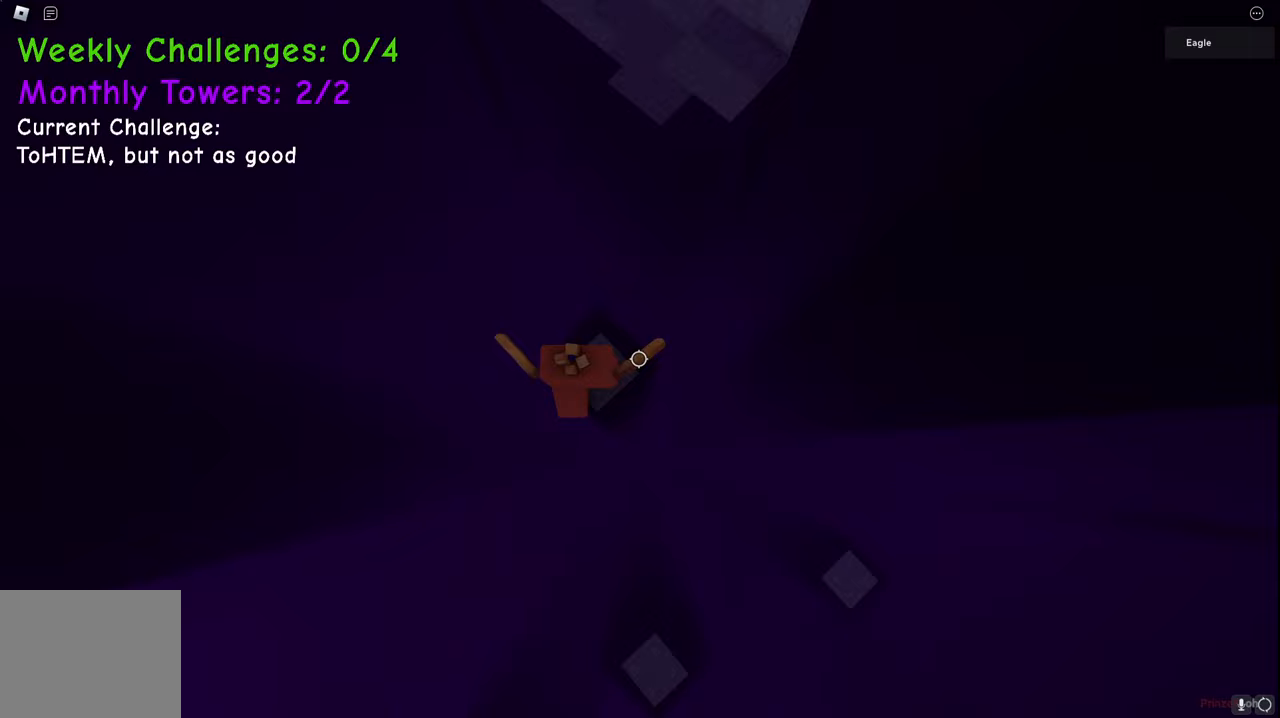
{"keys": ["w"], "events": [[183, "space", "down"], [383, "space", "up"]]}
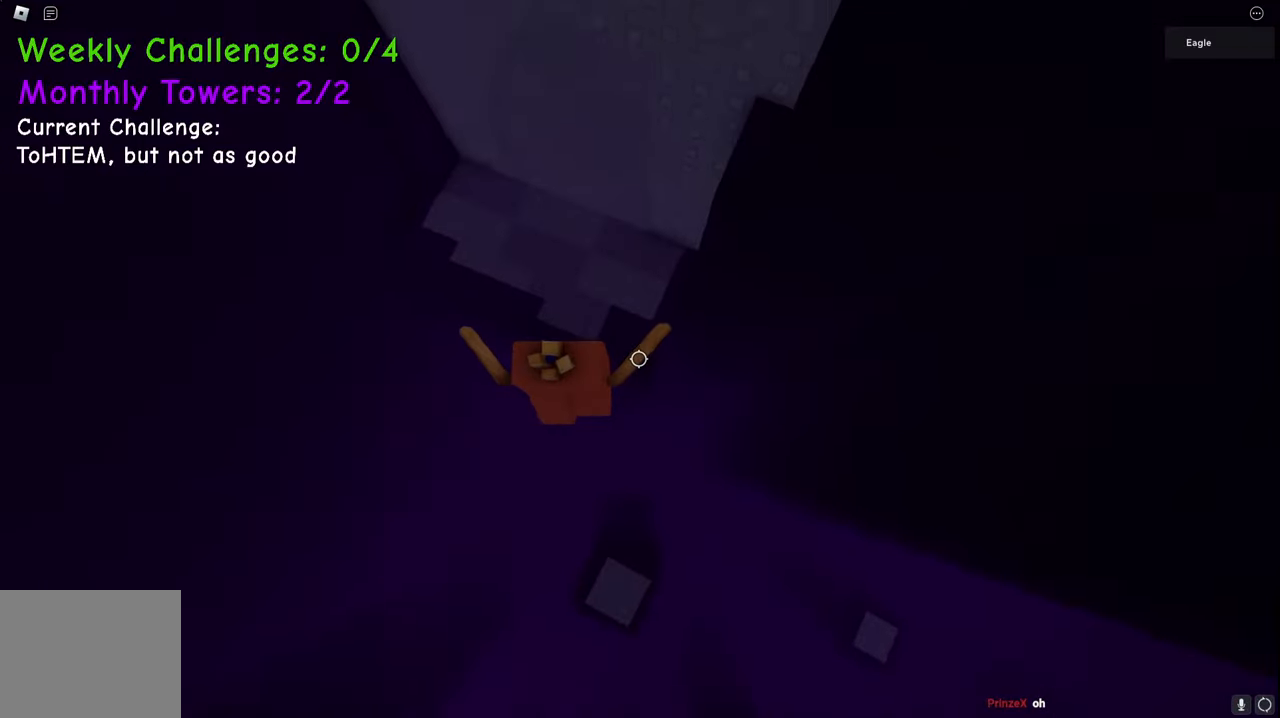
{"keys": ["w"], "events": []}
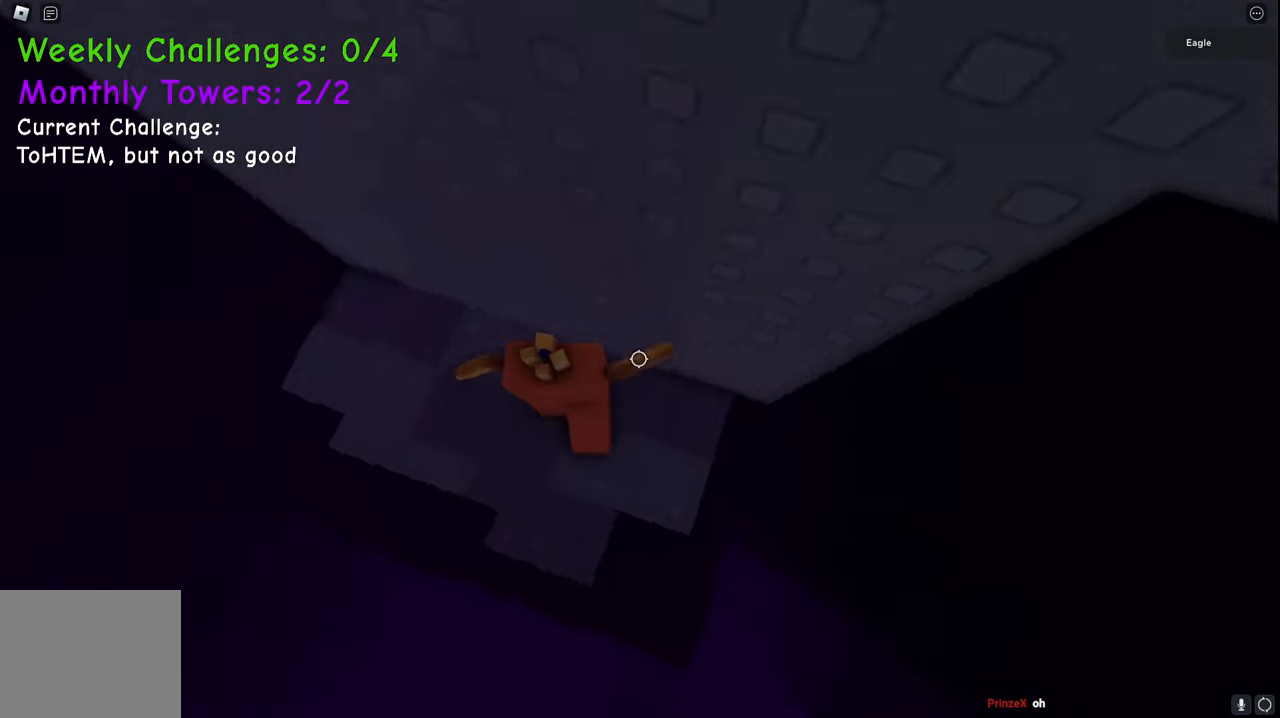
{"keys": ["w"], "events": [[183, "space", "down"], [350, "space", "up"]]}
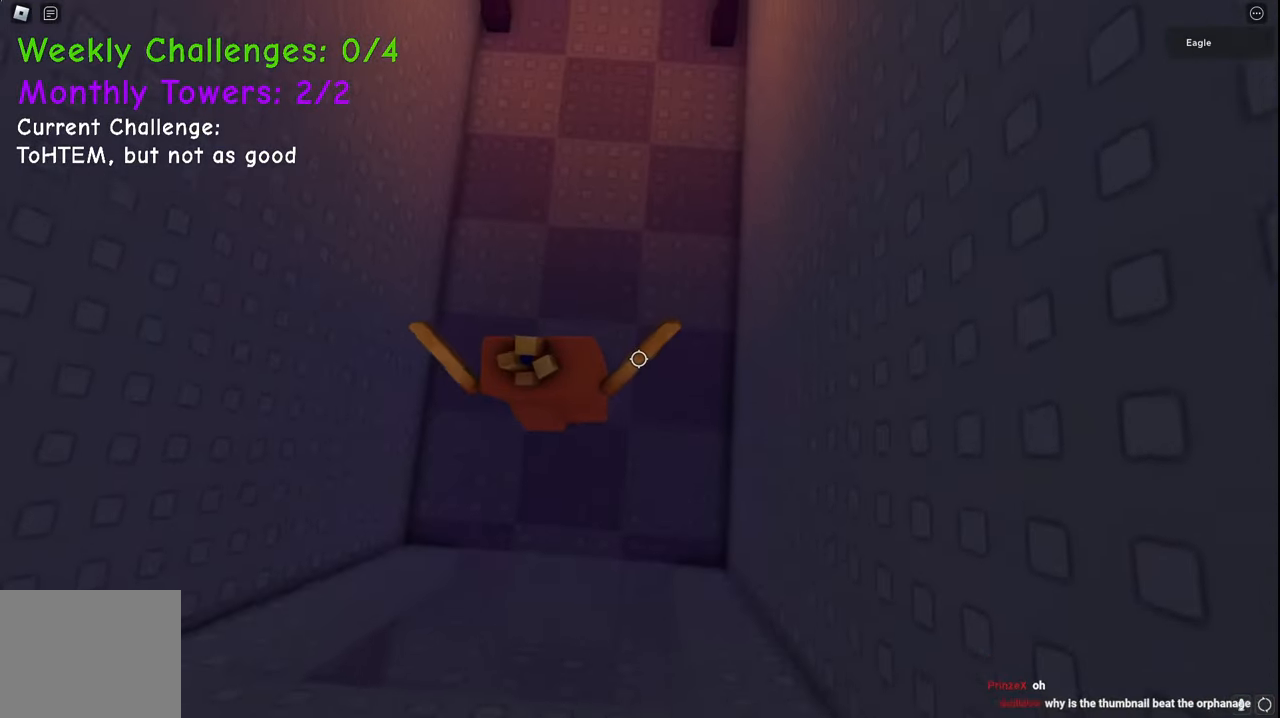
{"keys": ["w"], "events": []}
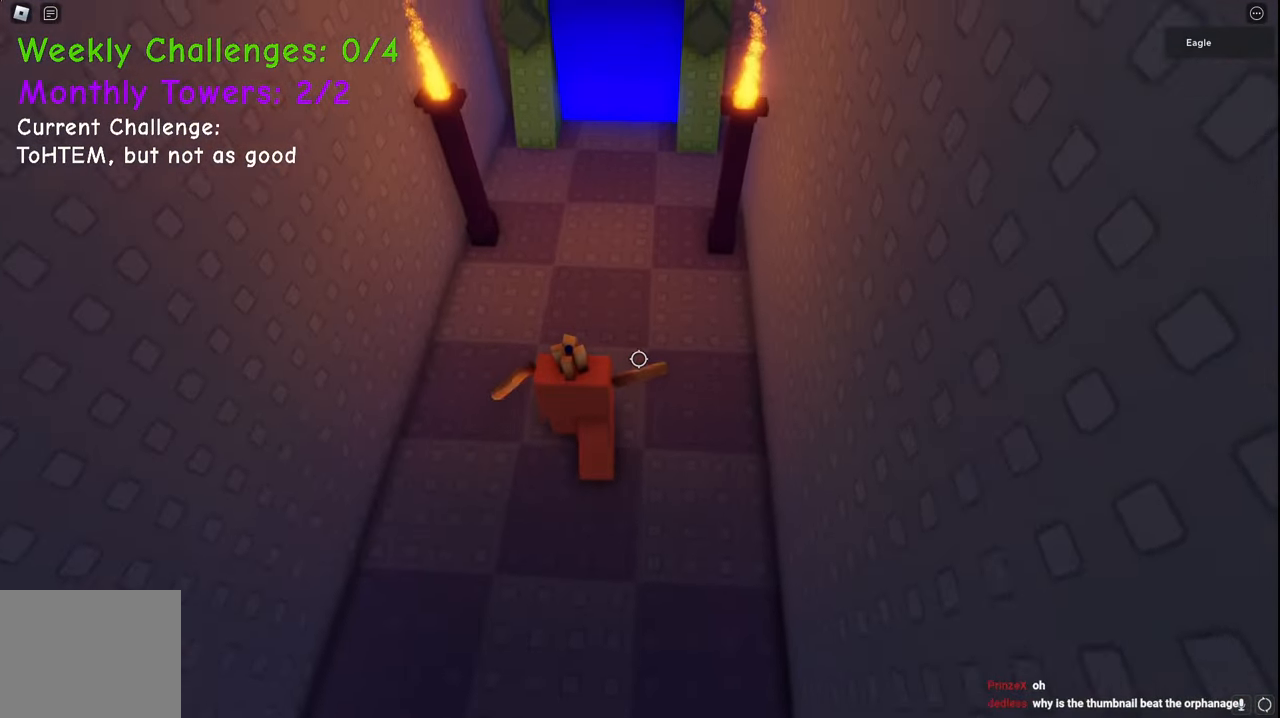
{"keys": ["w"], "events": []}
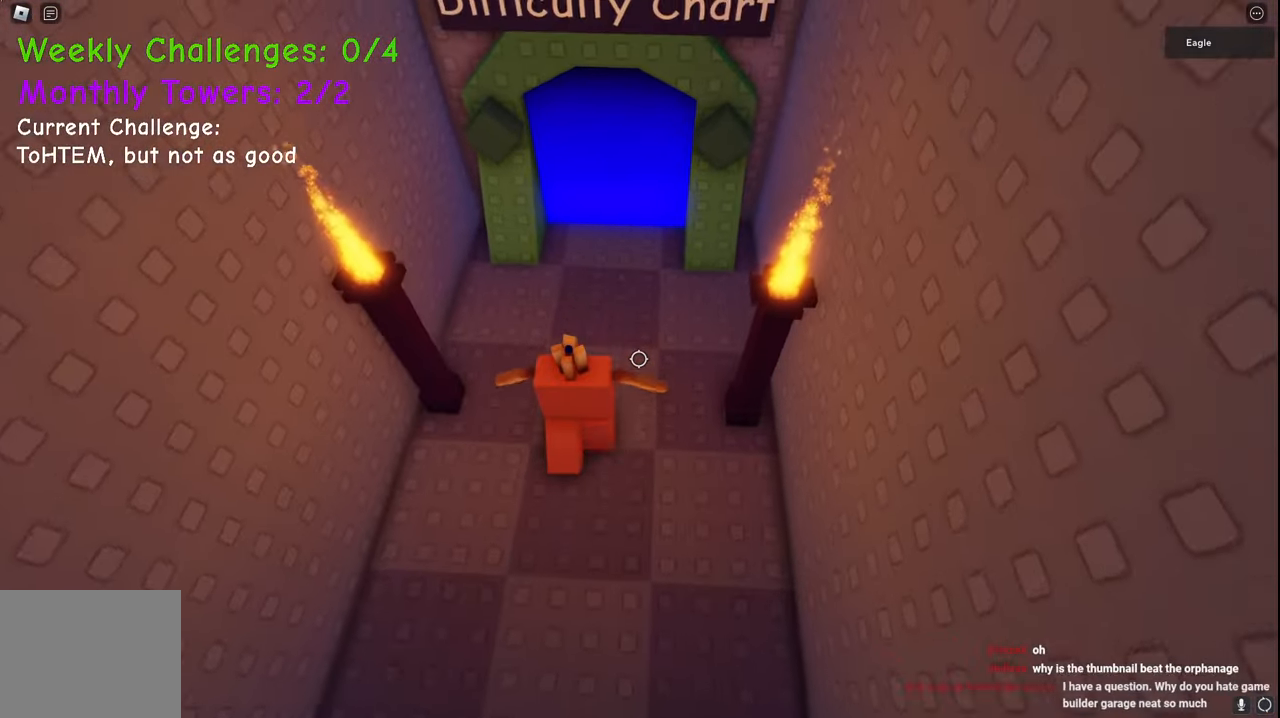
{"keys": ["w"], "events": []}
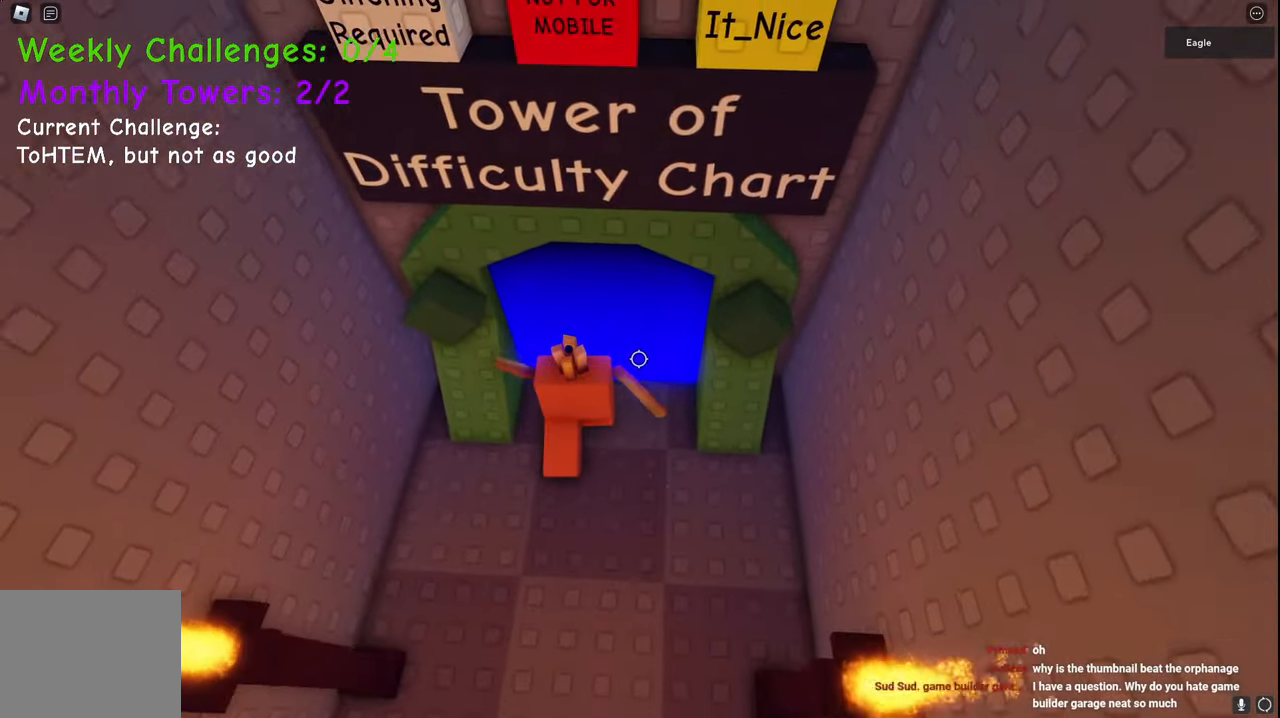
{"keys": [], "events": [[367, "w", "up"]]}
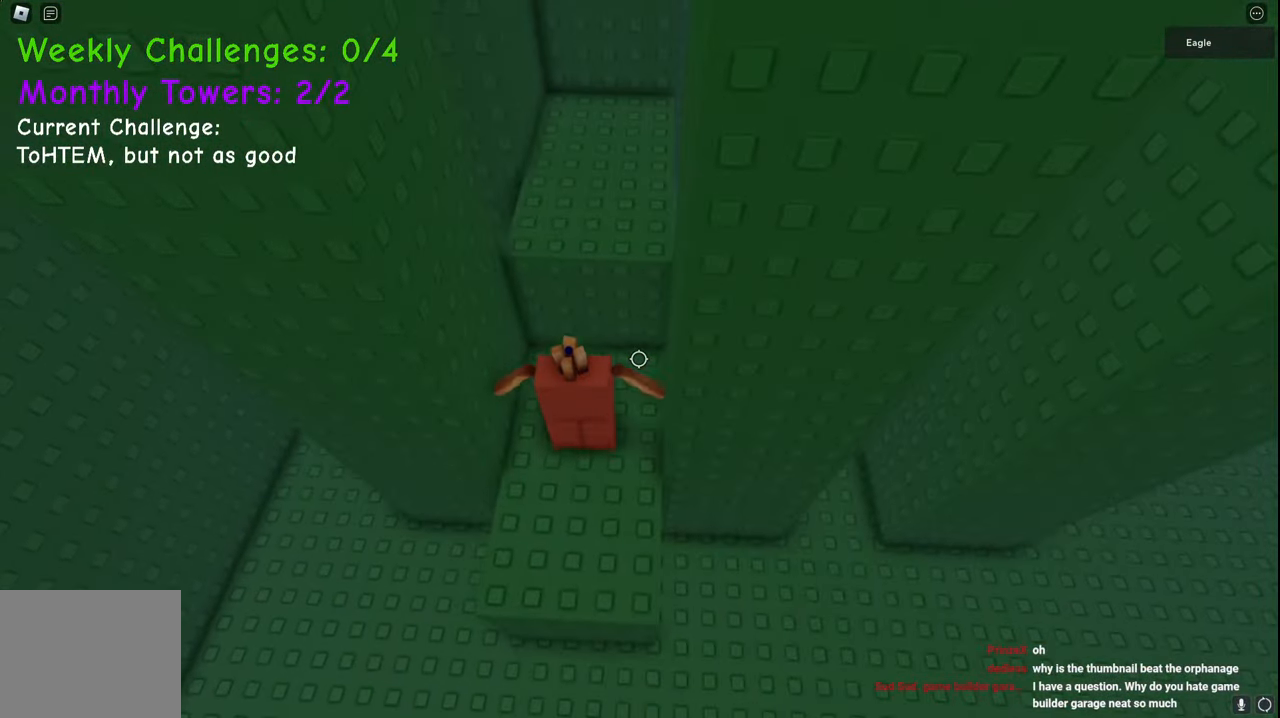
{"keys": ["w"], "events": [[100, "s", "down"], [267, "s", "up"], [367, "w", "down"]]}
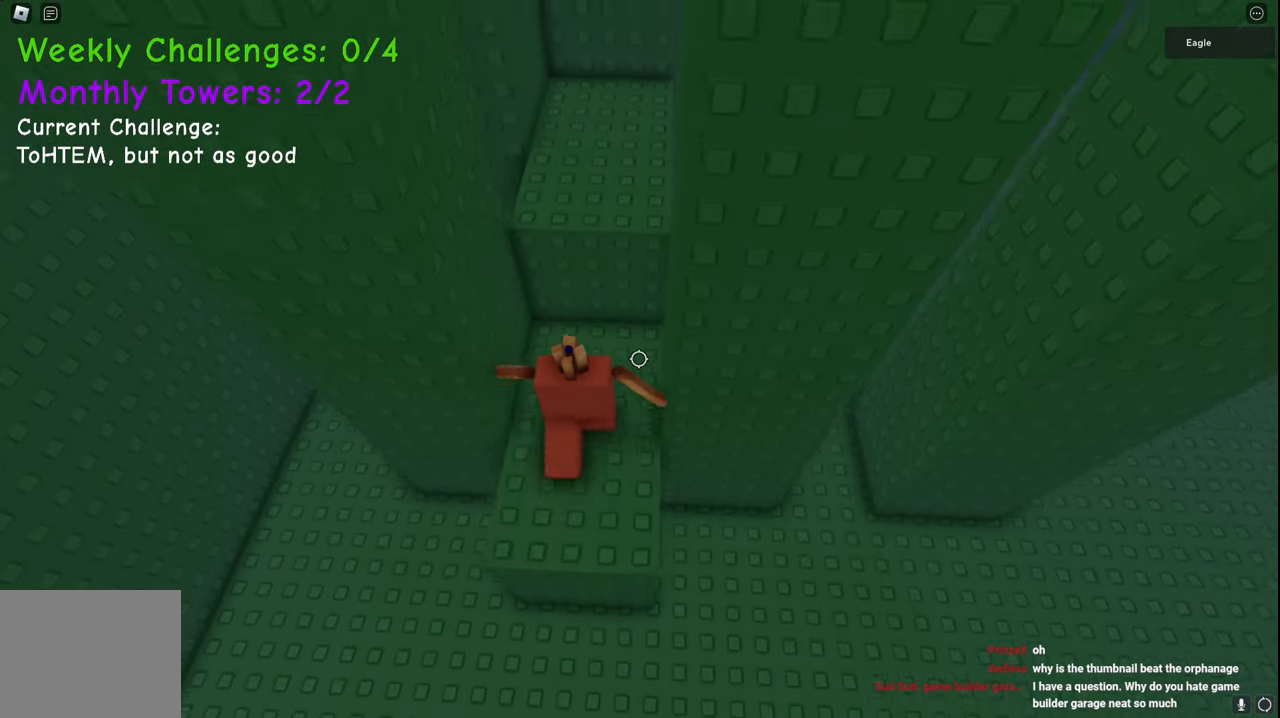
{"keys": ["w"], "events": [[33, "space", "down"], [233, "space", "up"]]}
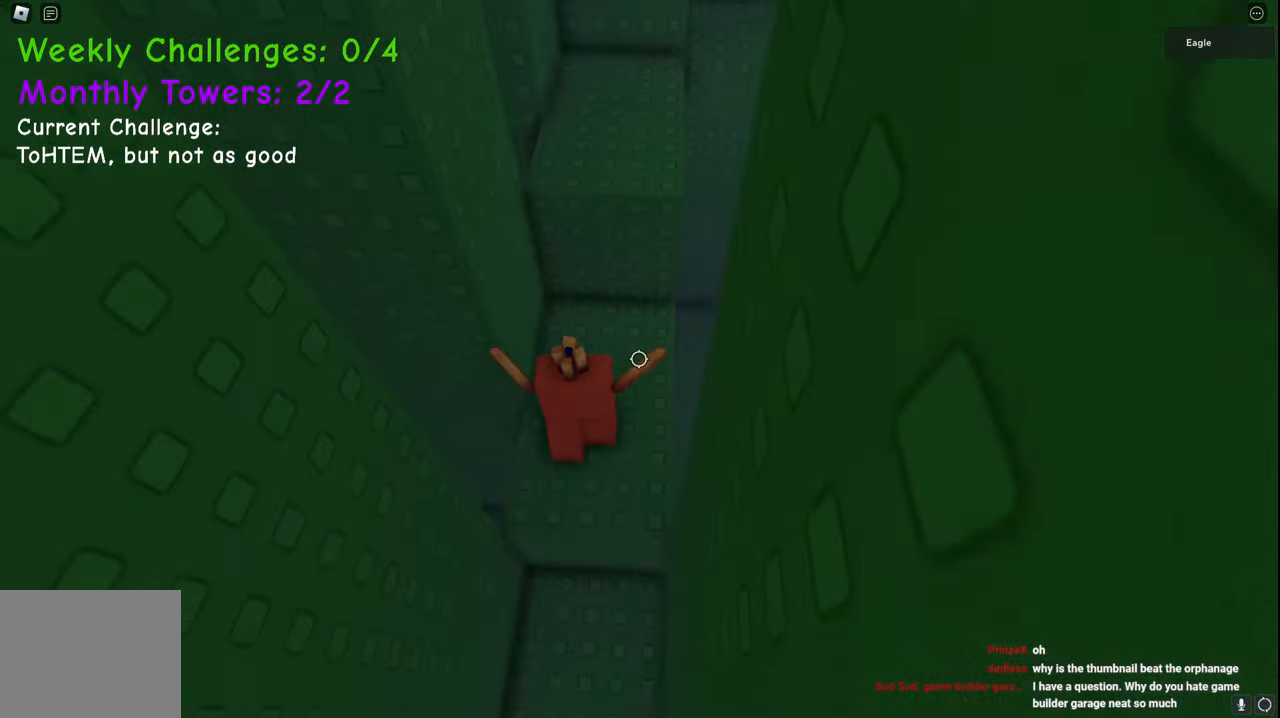
{"keys": ["w"], "events": [[17, "space", "down"], [217, "space", "up"]]}
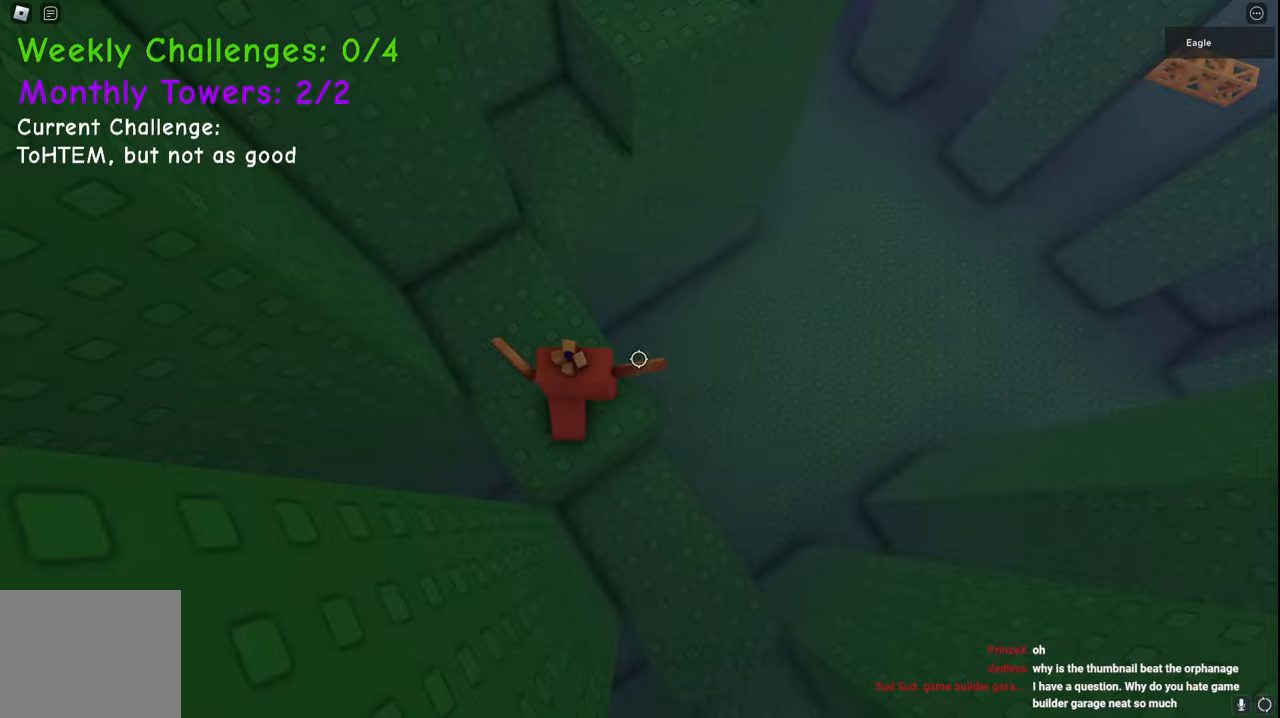
{"keys": ["w"], "events": [[250, "space", "down"], [467, "space", "up"]]}
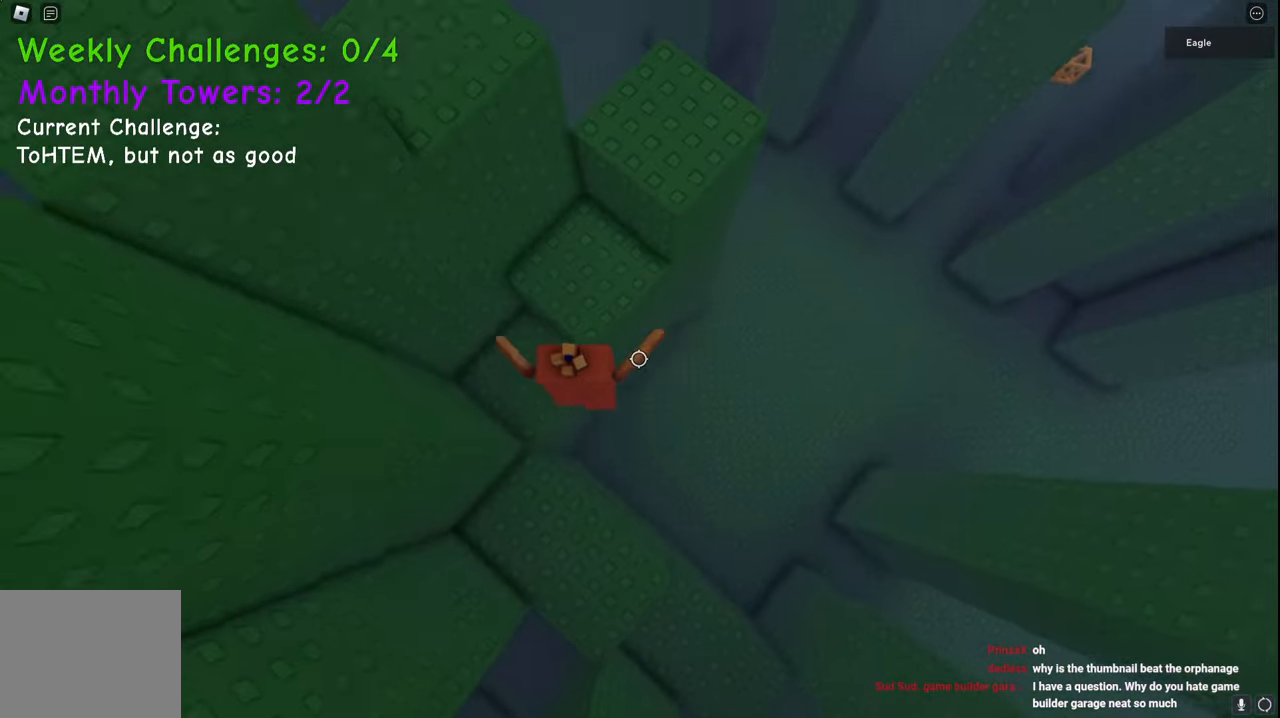
{"keys": ["w"], "events": [[217, "space", "down"], [417, "space", "up"]]}
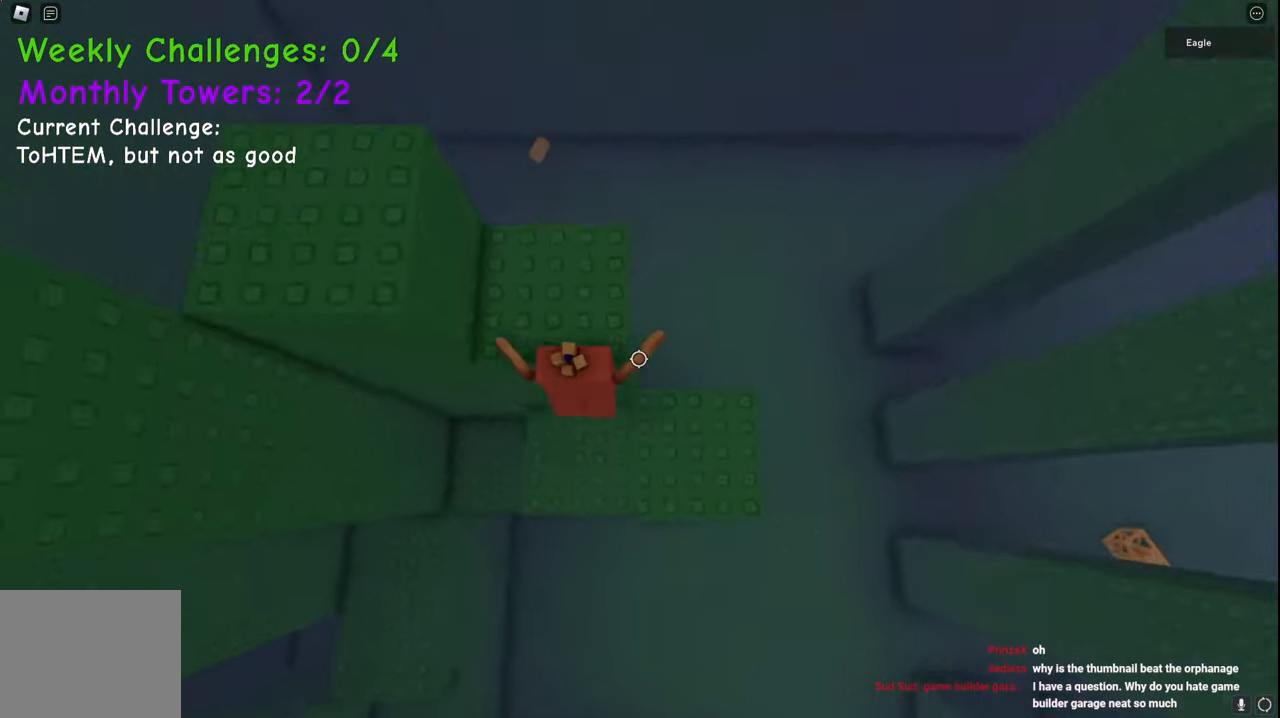
{"keys": ["w"], "events": [[200, "space", "down"], [433, "space", "up"]]}
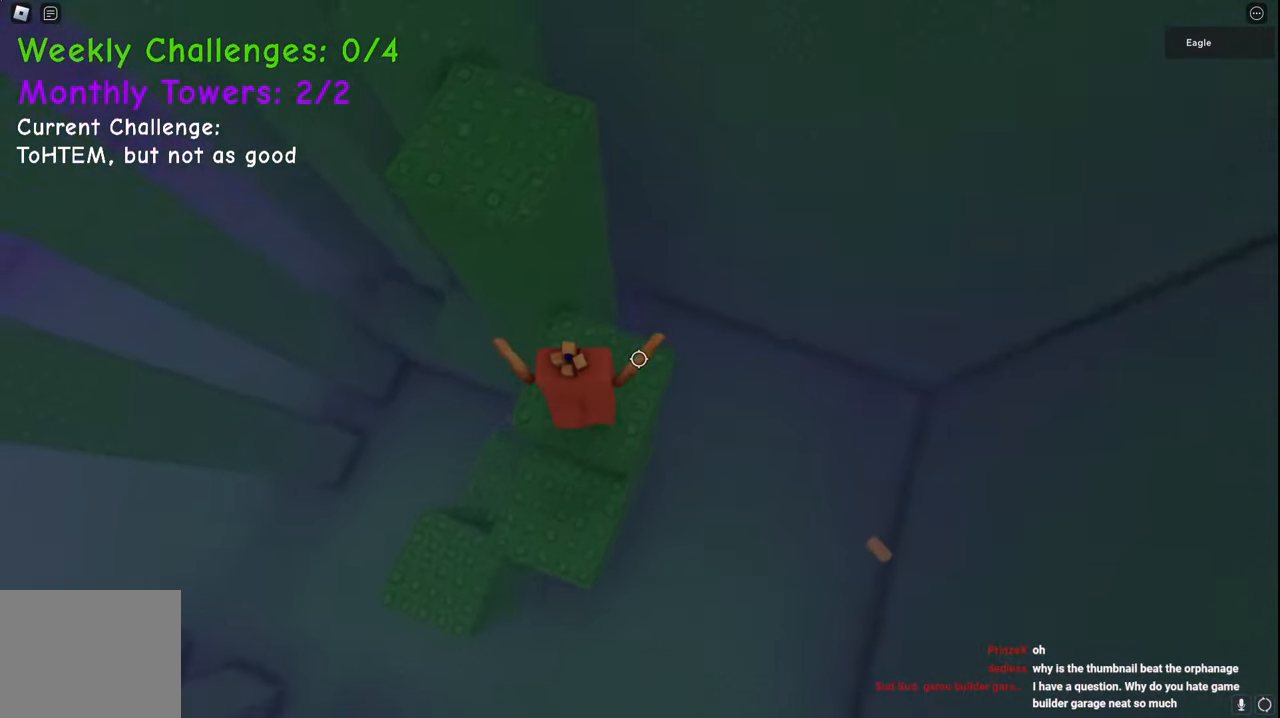
{"keys": ["w"], "events": [[117, "space", "down"], [333, "space", "up"]]}
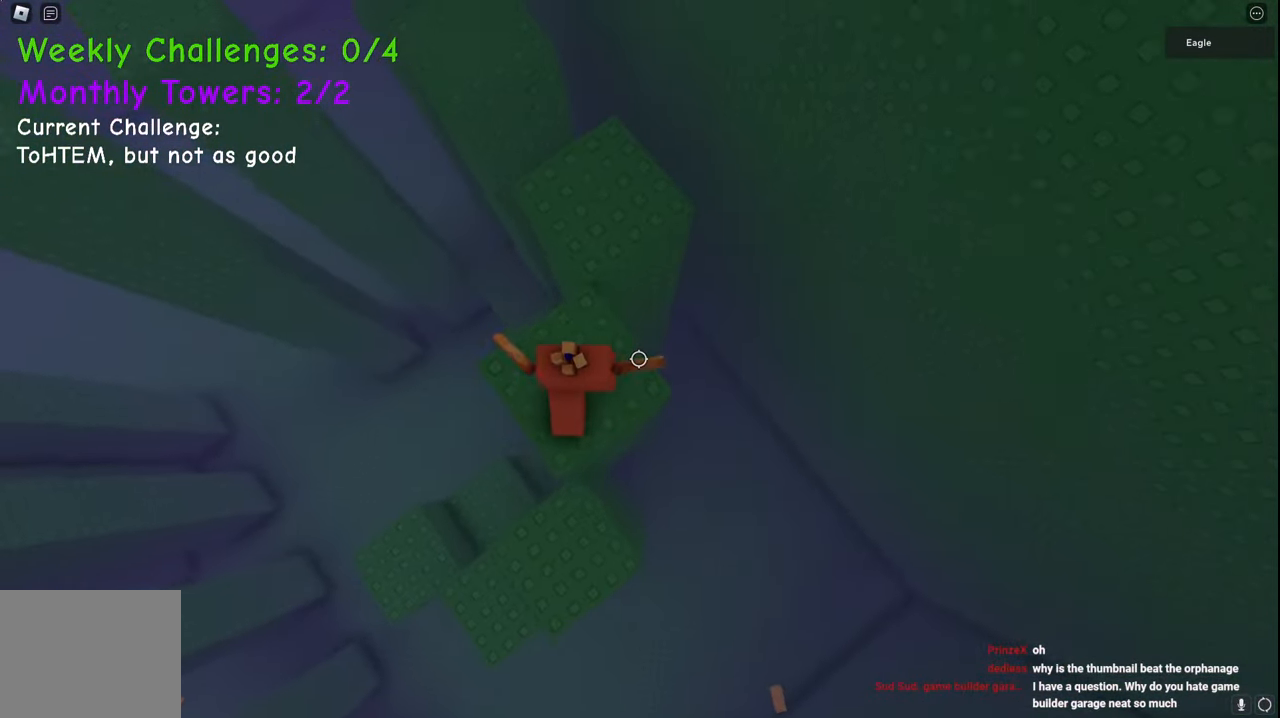
{"keys": ["w"], "events": [[50, "space", "down"], [183, "space", "up"], [383, "w", "up"], [467, "w", "down"]]}
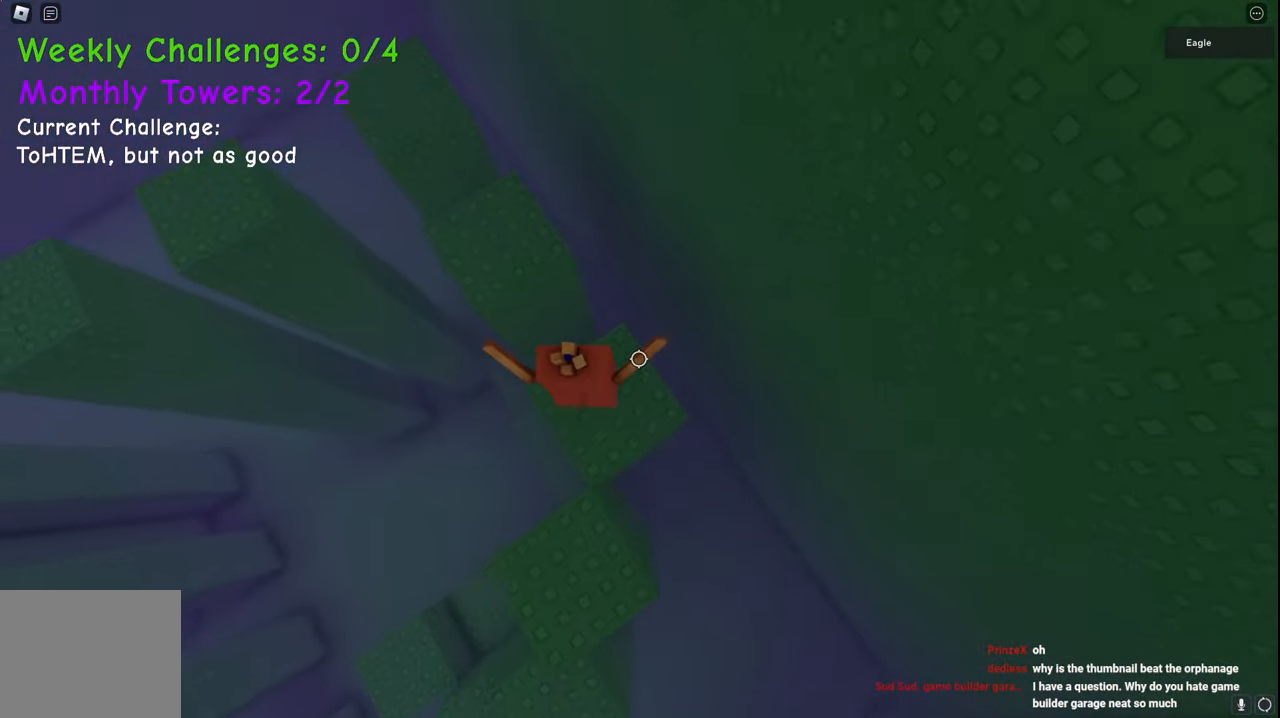
{"keys": ["w"], "events": [[67, "space", "down"], [300, "space", "up"]]}
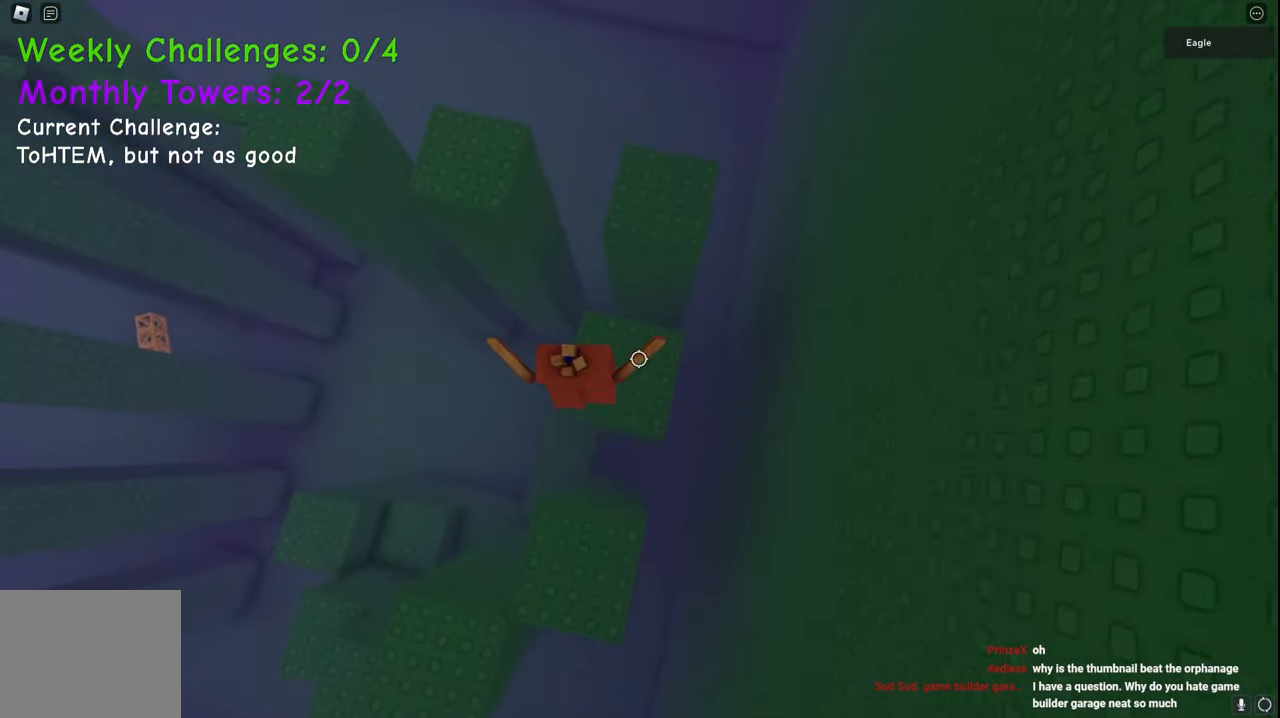
{"keys": ["w"], "events": [[233, "space", "down"], [450, "space", "up"]]}
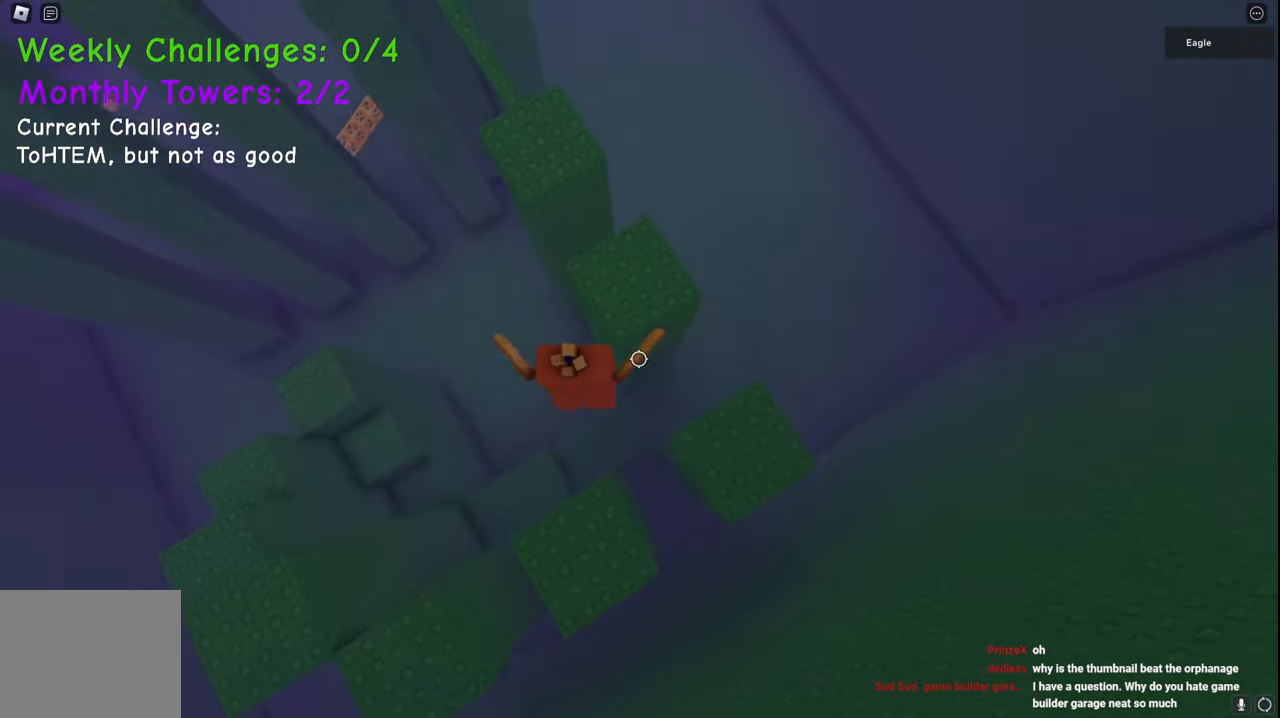
{"keys": ["space", "w"], "events": [[450, "space", "down"]]}
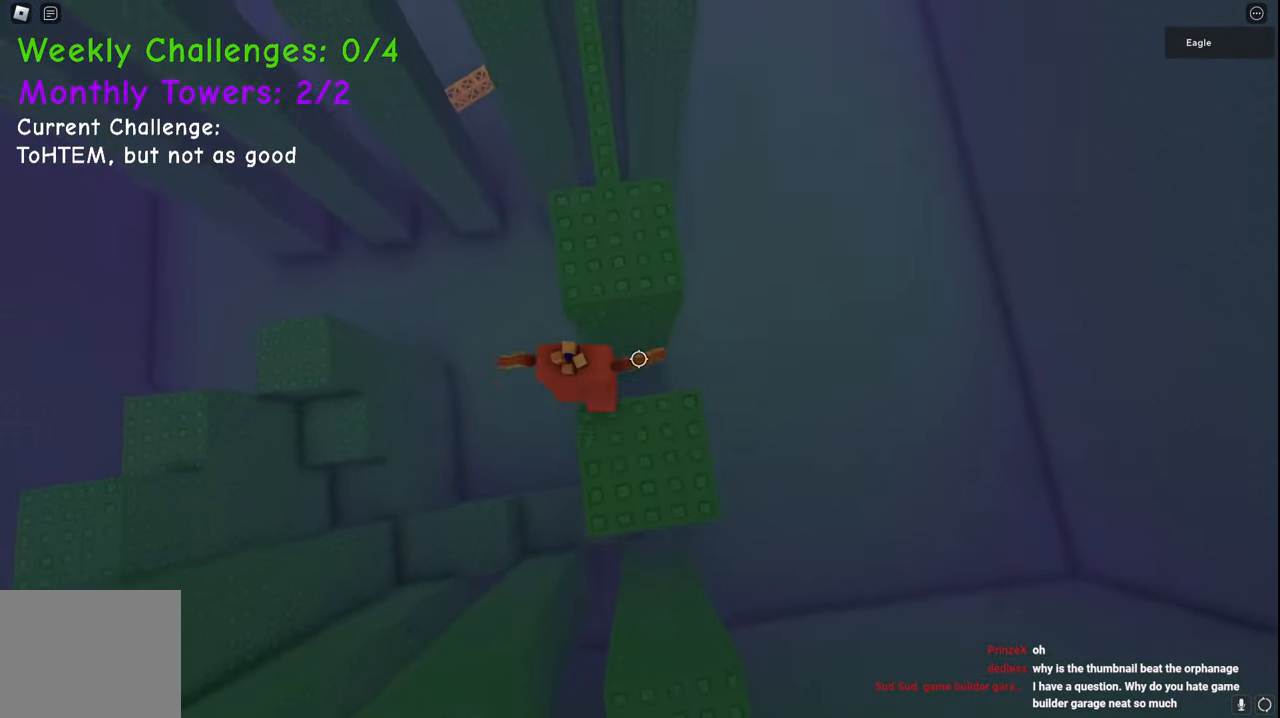
{"keys": ["shift", "space", "w"], "events": [[150, "space", "up"], [400, "shift", "down"], [450, "space", "down"]]}